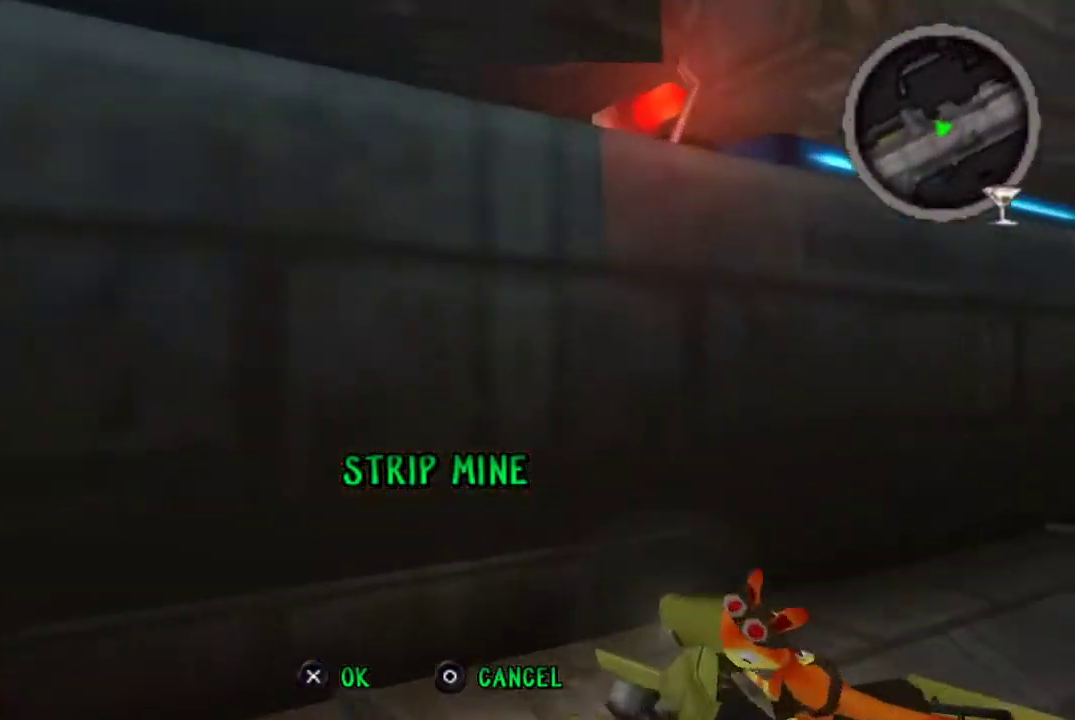
Gameplay with a controller (PlayStation layout); each line is a JSON object with the inputs held at the frame after it. "events" lists button and stick changes between this image and that frame as [ms after this image, input, new state], when the widget could be followed in between.
{"buttons": ["CROSS"], "left_stick": "down-left", "right_stick": "center"}
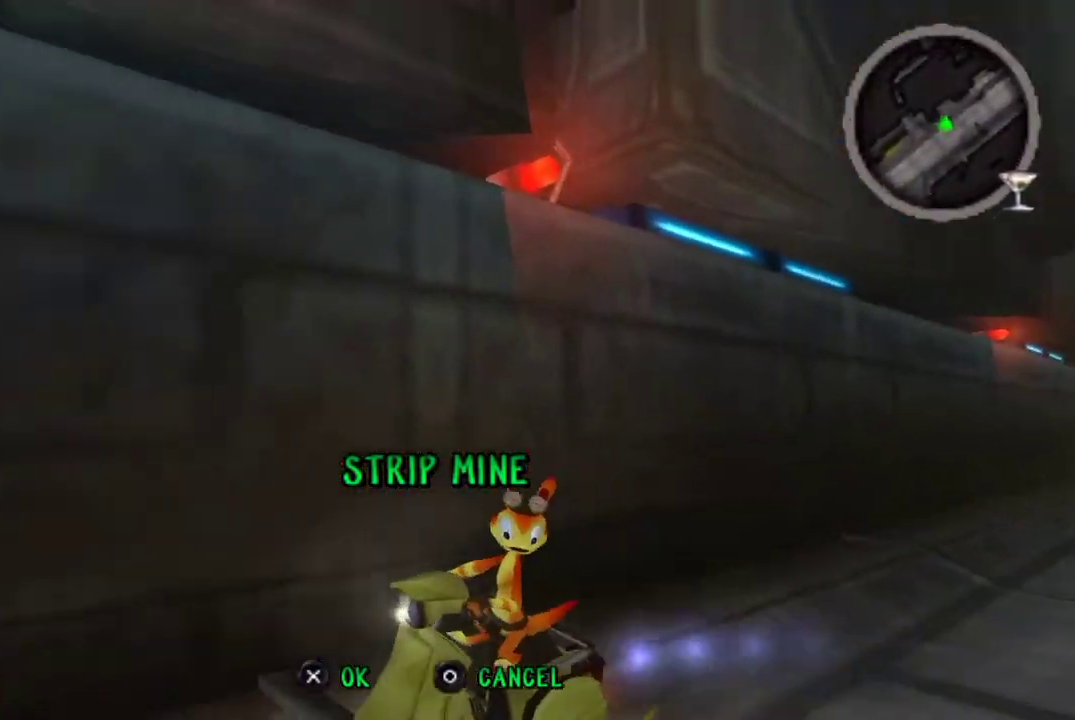
{"buttons": ["CROSS"], "left_stick": "center", "right_stick": "center", "events": [[133, "left_stick", "center"], [333, "left_stick", "right"], [500, "left_stick", "center"]]}
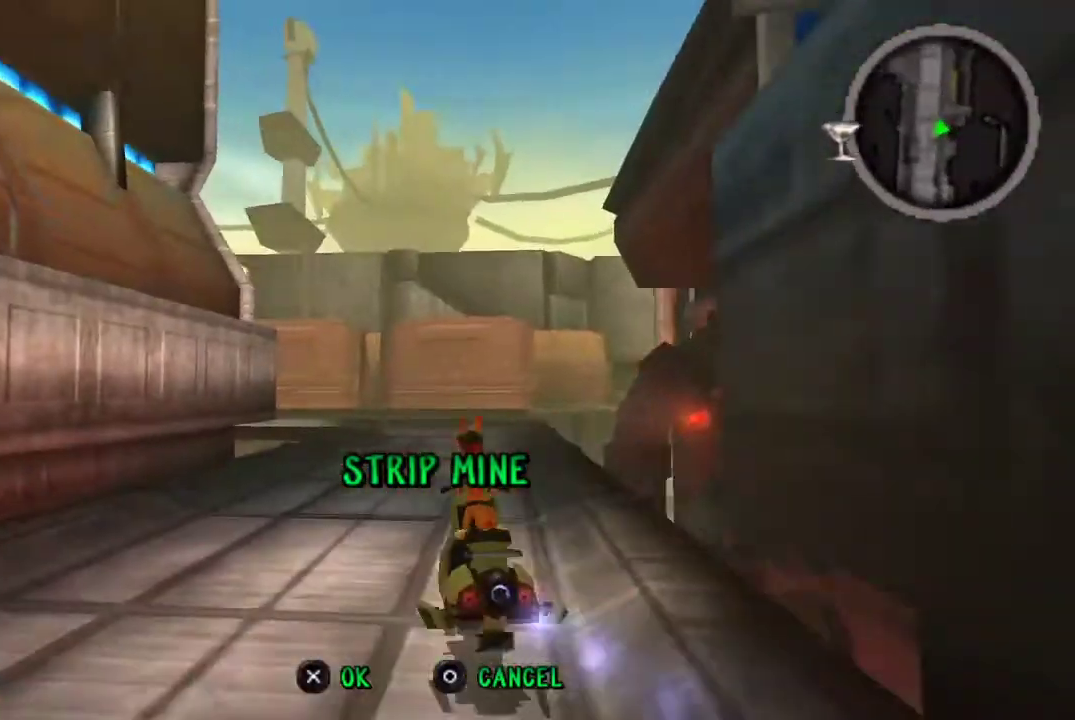
{"buttons": ["CROSS"], "left_stick": "center", "right_stick": "center", "events": []}
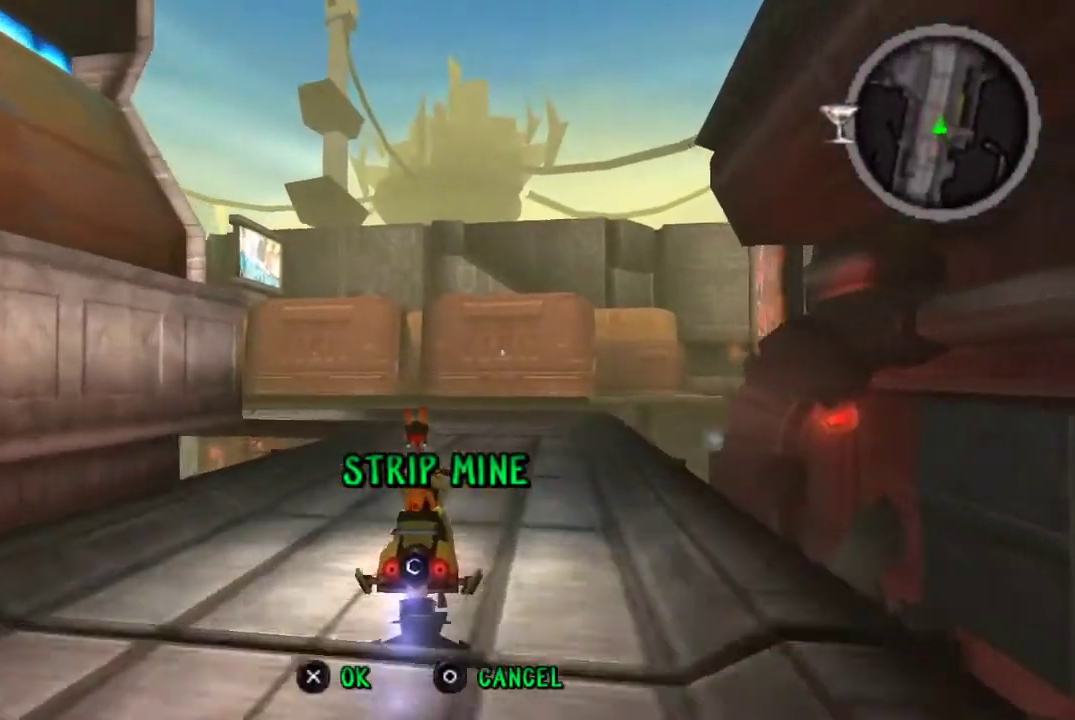
{"buttons": ["CROSS"], "left_stick": "center", "right_stick": "center", "events": []}
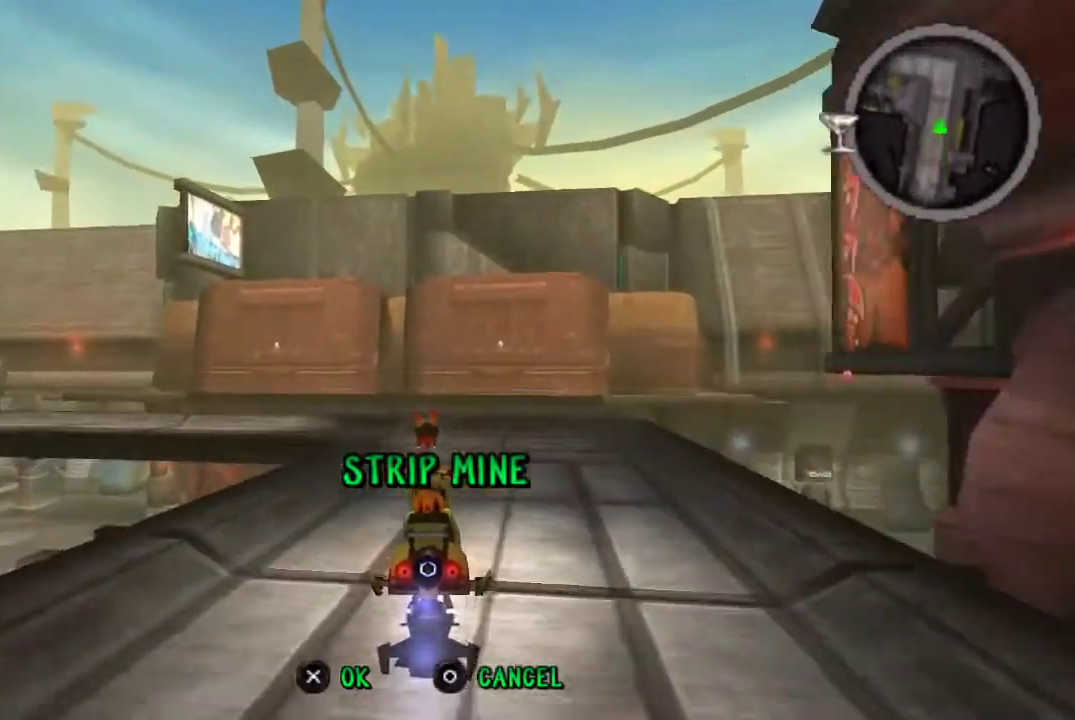
{"buttons": ["CROSS"], "left_stick": "center", "right_stick": "center", "events": []}
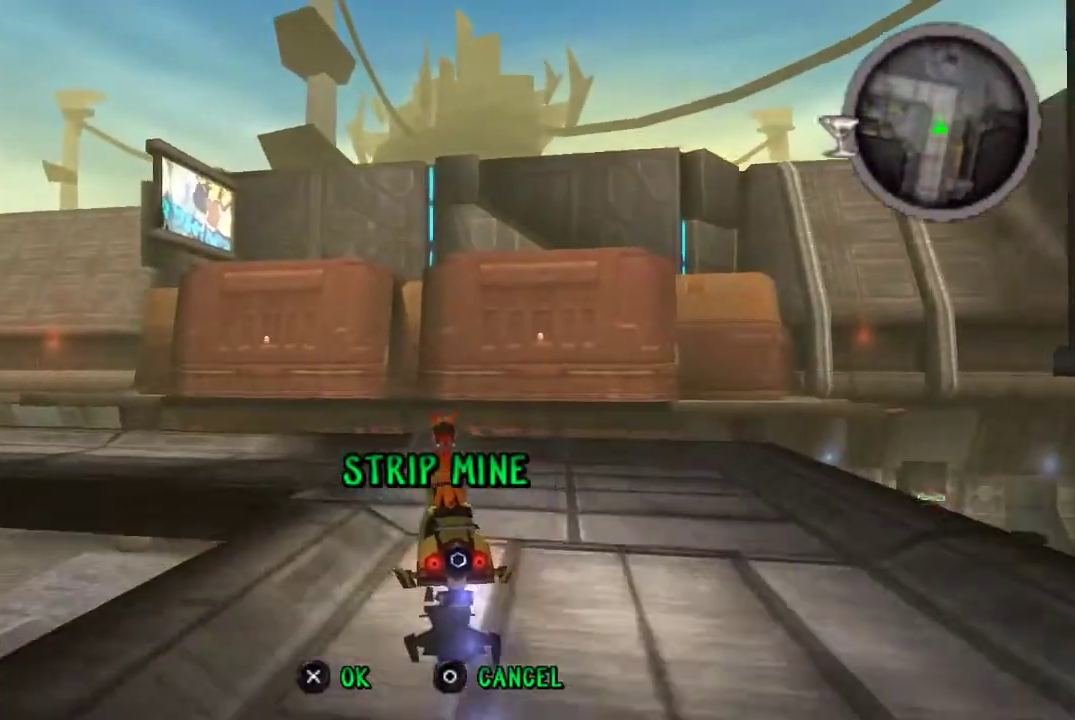
{"buttons": ["CROSS"], "left_stick": "center", "right_stick": "center", "events": []}
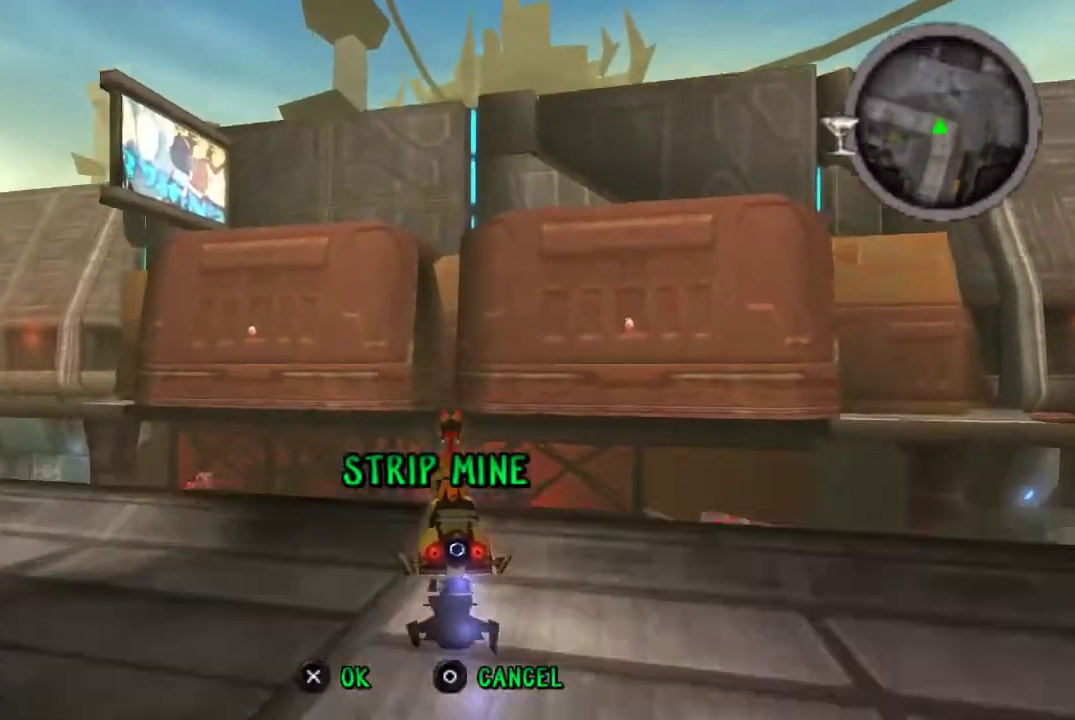
{"buttons": ["CROSS"], "left_stick": "center", "right_stick": "center", "events": [[100, "L1", "down"], [267, "L1", "up"]]}
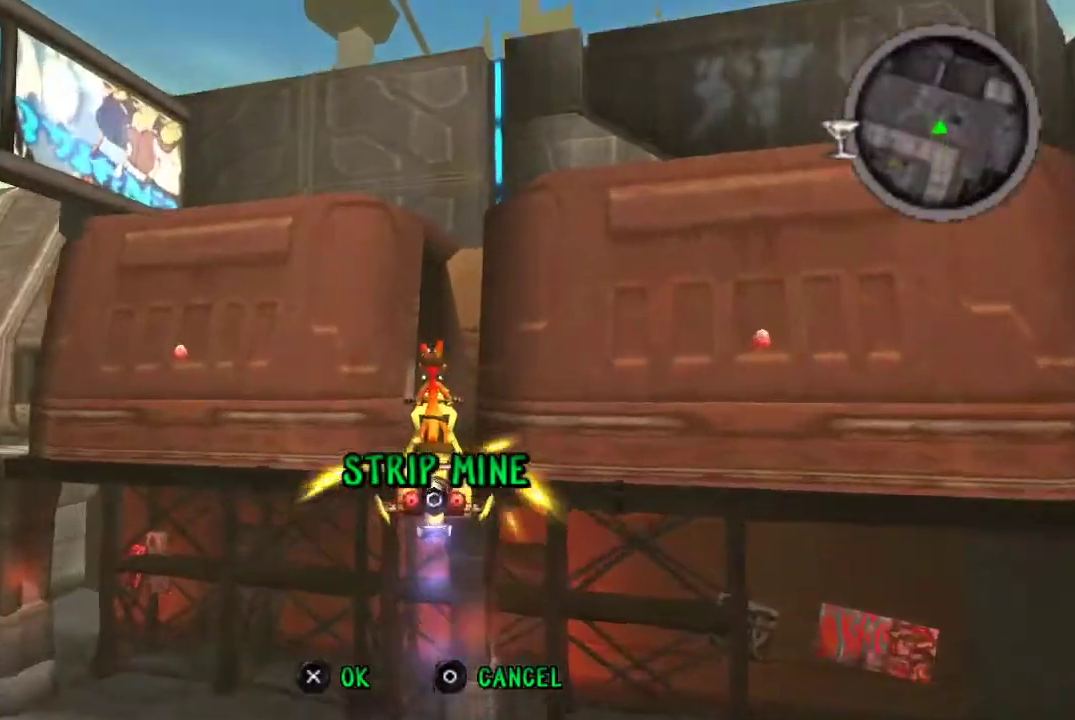
{"buttons": ["CROSS", "TRIANGLE"], "left_stick": "up-right", "right_stick": "center", "events": [[233, "L1", "down"], [300, "L1", "up"], [300, "left_stick", "up-right"], [433, "TRIANGLE", "down"]]}
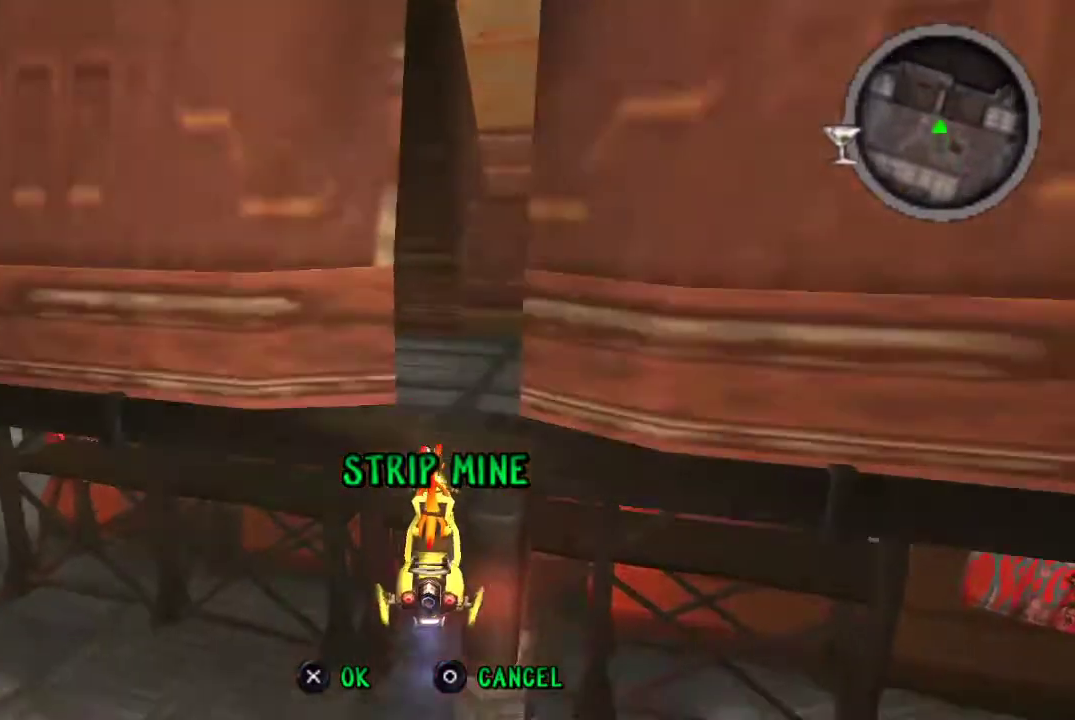
{"buttons": ["CROSS"], "left_stick": "up-right", "right_stick": "center", "events": [[200, "TRIANGLE", "up"]]}
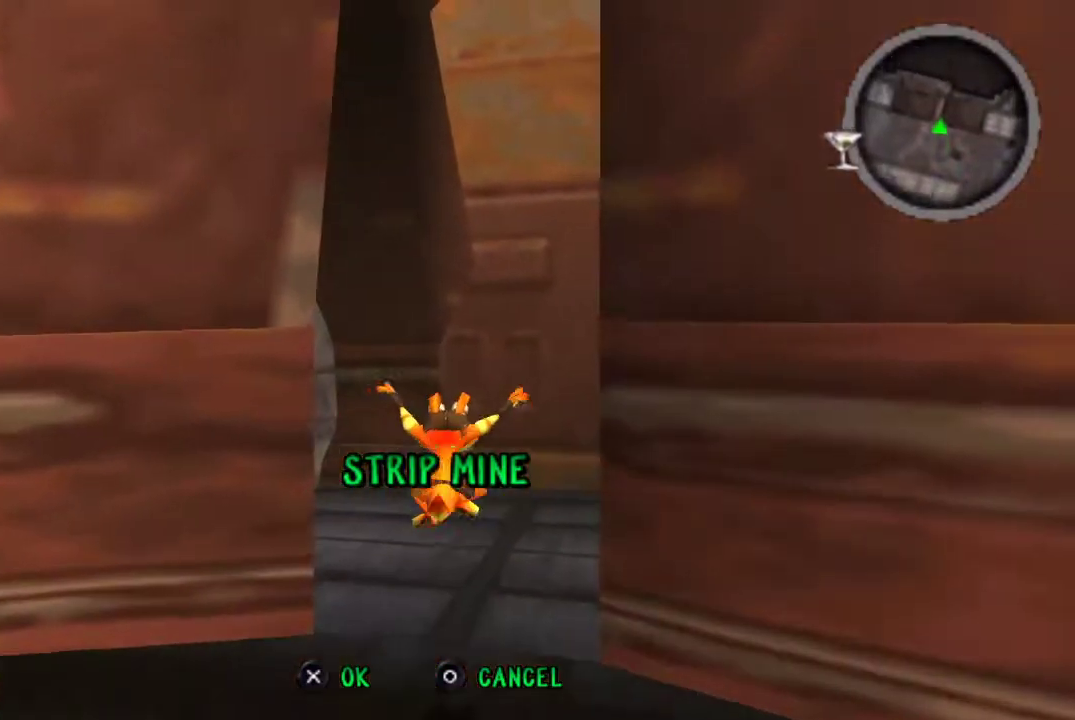
{"buttons": ["CROSS", "R1"], "left_stick": "center", "right_stick": "center", "events": [[167, "left_stick", "center"], [200, "R1", "down"], [233, "left_stick", "down-right"], [400, "left_stick", "center"]]}
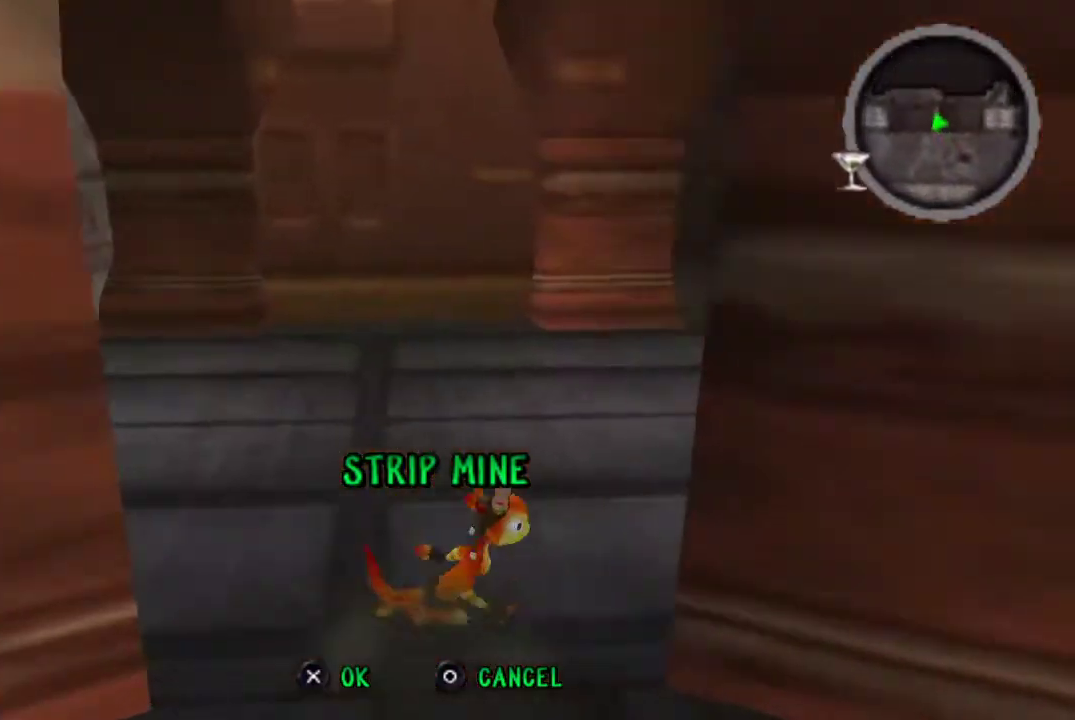
{"buttons": ["CROSS", "R1"], "left_stick": "center", "right_stick": "center", "events": [[133, "left_stick", "down-right"], [333, "left_stick", "center"]]}
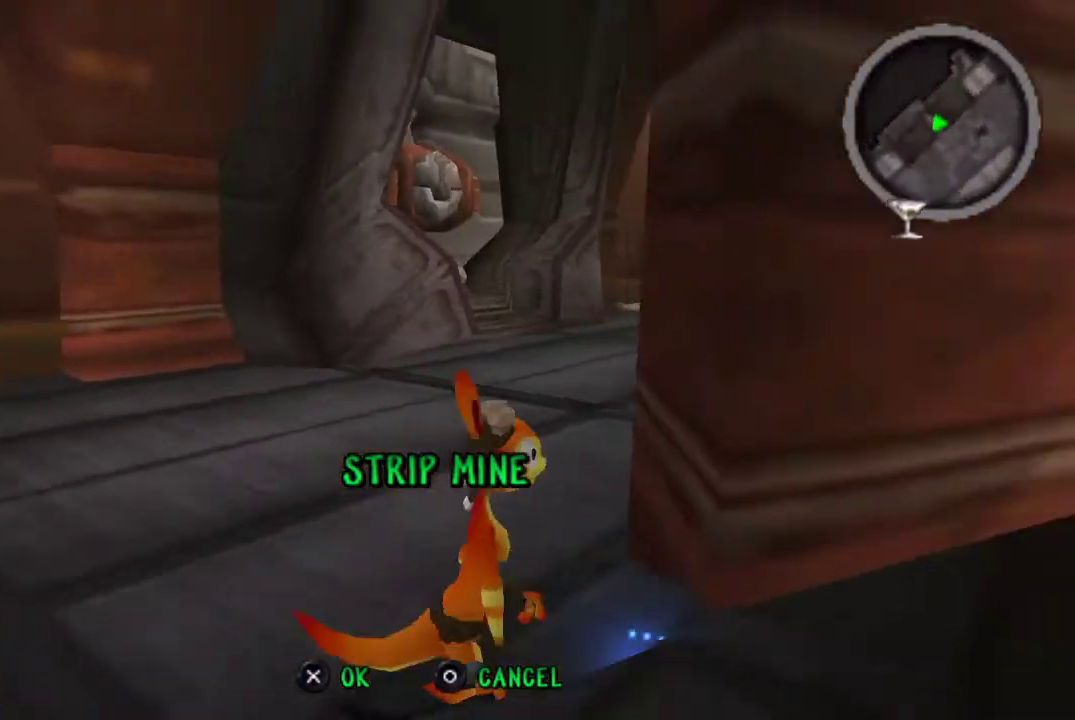
{"buttons": ["CROSS"], "left_stick": "center", "right_stick": "center", "events": [[133, "R1", "up"], [233, "left_stick", "right"], [433, "left_stick", "center"]]}
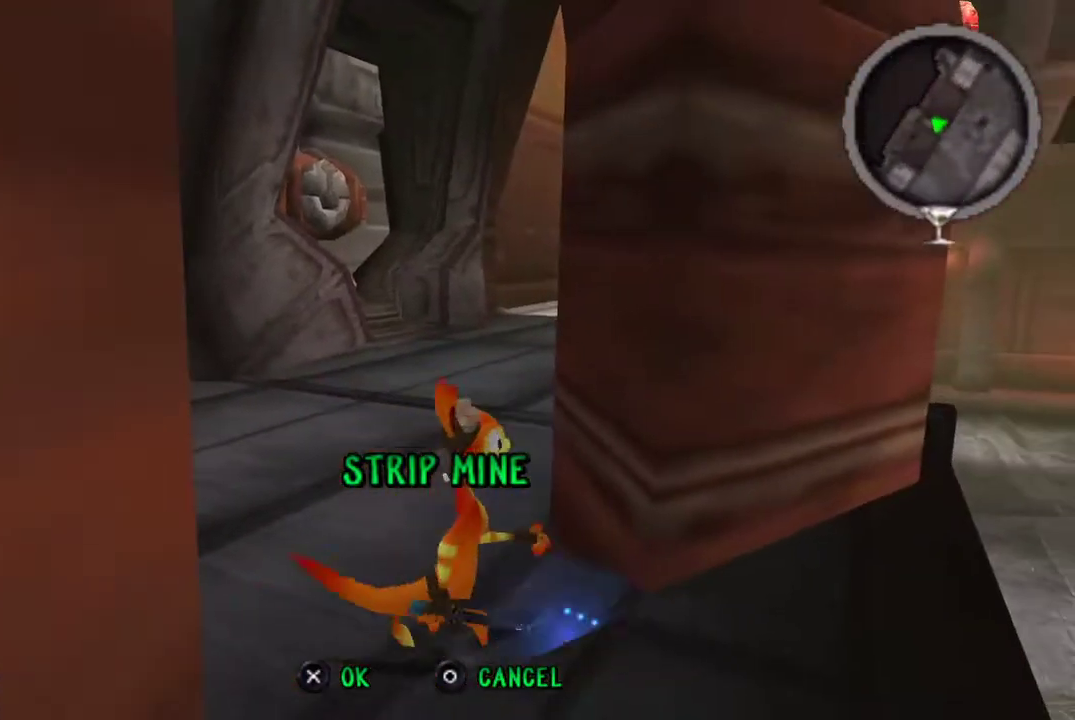
{"buttons": ["CROSS"], "left_stick": "center", "right_stick": "center", "events": []}
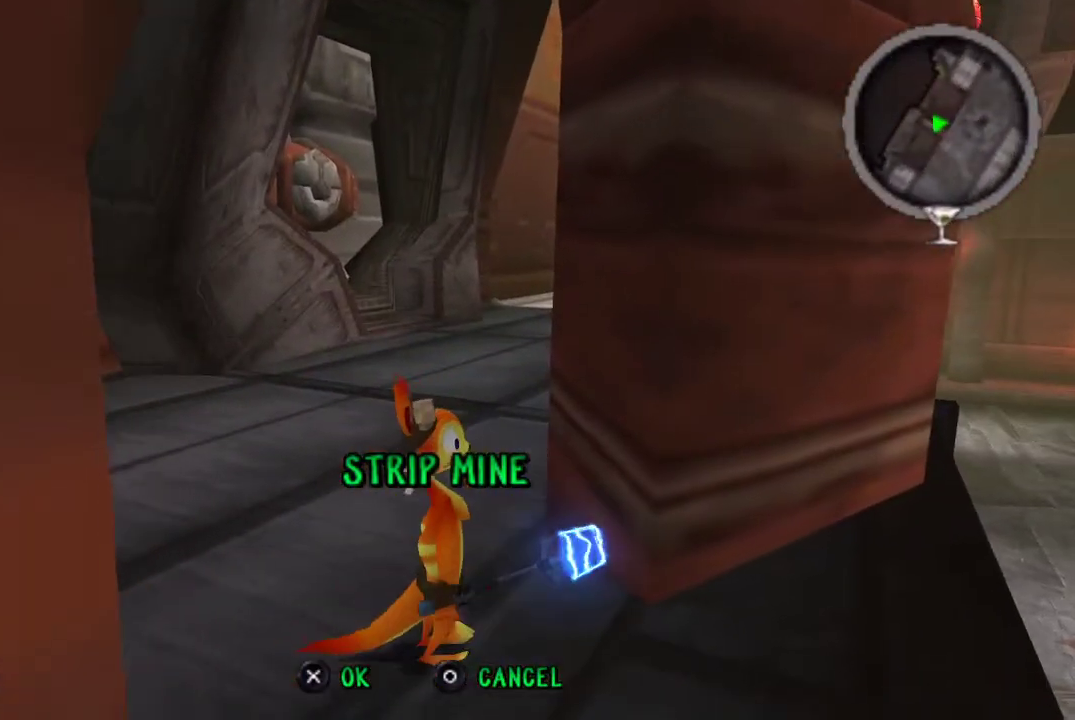
{"buttons": ["CROSS"], "left_stick": "center", "right_stick": "center", "events": [[167, "left_stick", "down-right"], [400, "left_stick", "center"]]}
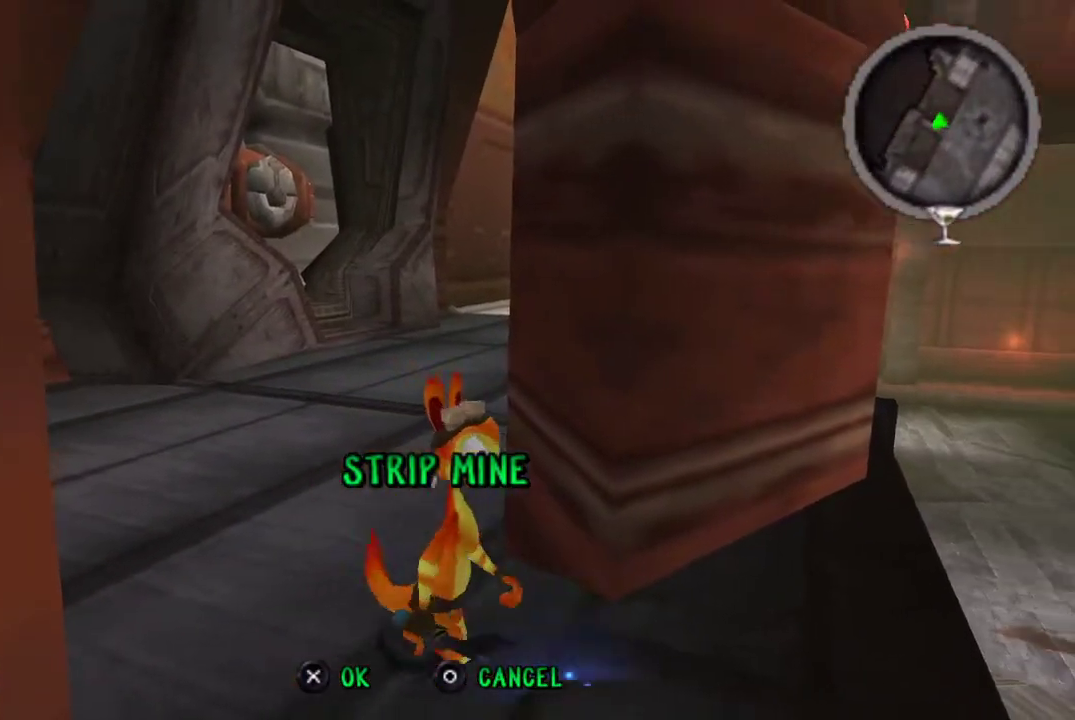
{"buttons": ["CROSS"], "left_stick": "center", "right_stick": "center", "events": [[100, "left_stick", "down-right"], [267, "left_stick", "center"]]}
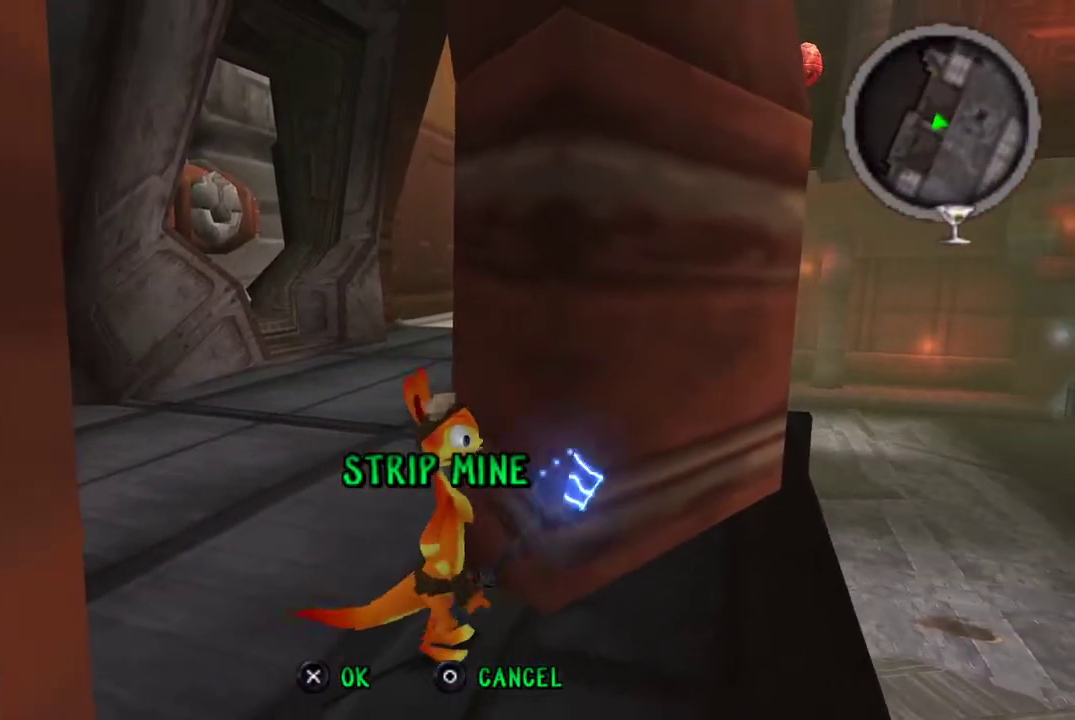
{"buttons": ["CROSS"], "left_stick": "center", "right_stick": "center", "events": [[33, "left_stick", "down-right"], [333, "left_stick", "center"]]}
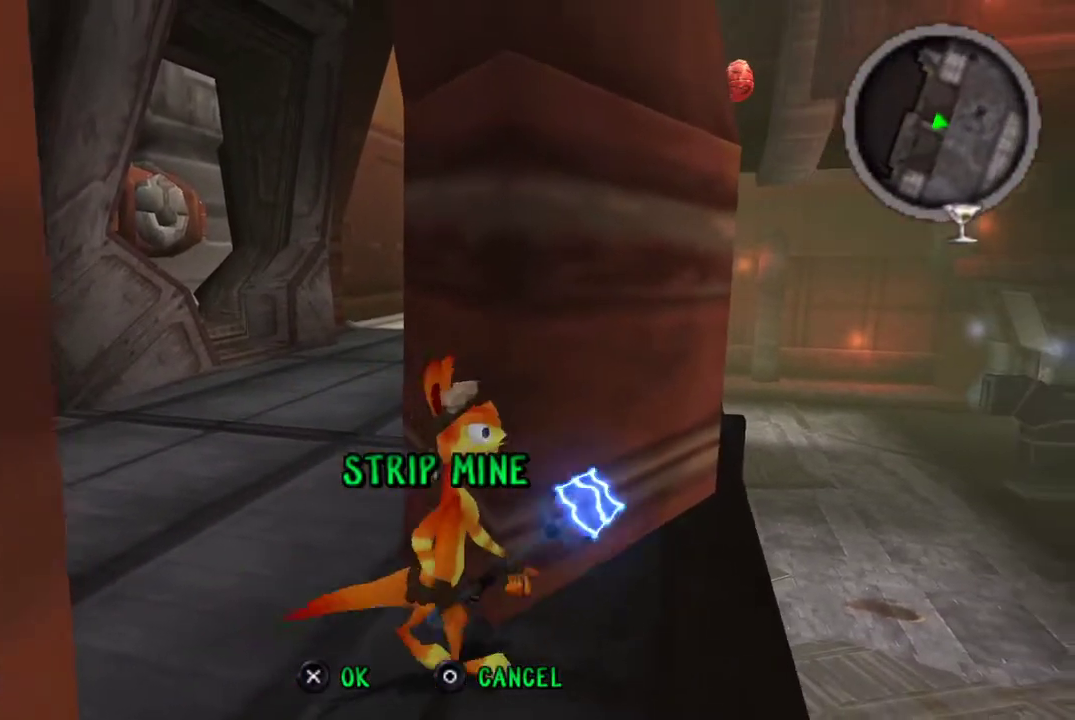
{"buttons": ["CROSS", "R1"], "left_stick": "center", "right_stick": "center", "events": [[167, "left_stick", "down-right"], [367, "left_stick", "center"], [400, "R1", "down"]]}
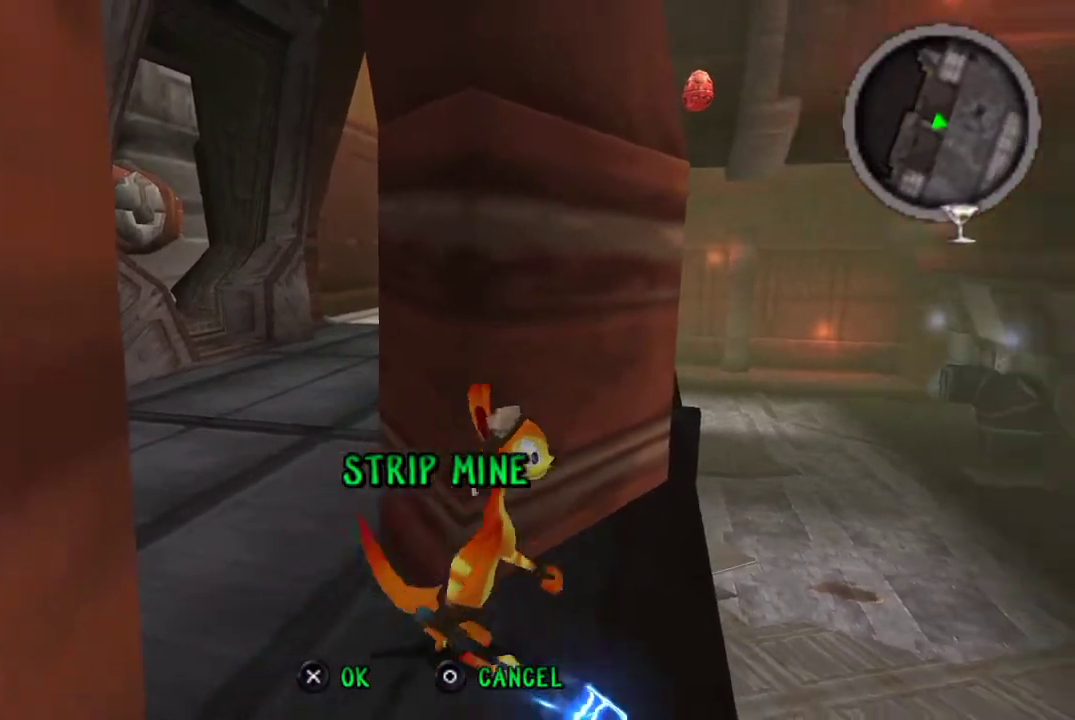
{"buttons": ["CROSS"], "left_stick": "center", "right_stick": "center", "events": [[133, "R1", "up"]]}
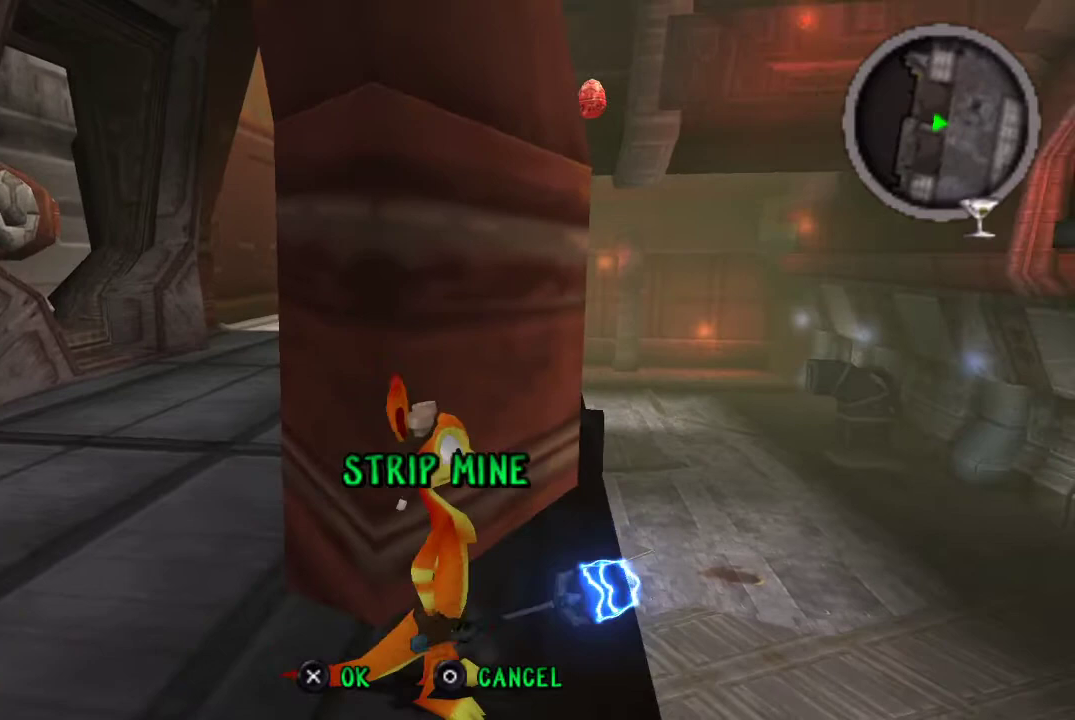
{"buttons": ["CROSS"], "left_stick": "center", "right_stick": "center", "events": [[33, "R1", "down"], [400, "R1", "up"]]}
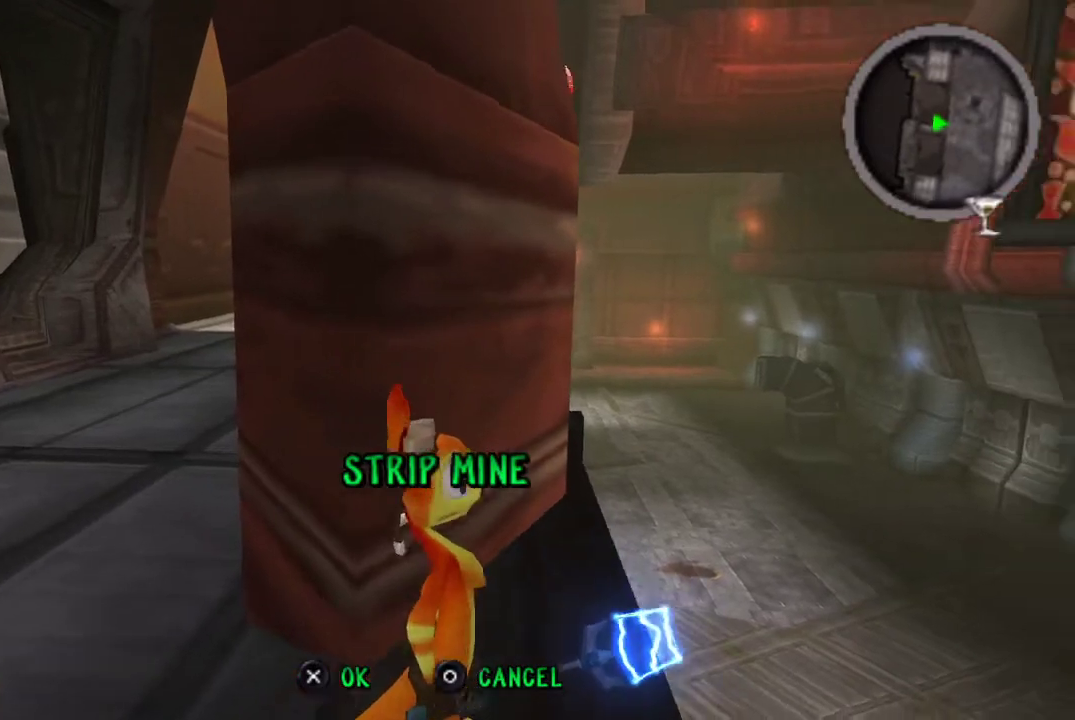
{"buttons": ["CROSS"], "left_stick": "left", "right_stick": "center", "events": [[300, "left_stick", "left"]]}
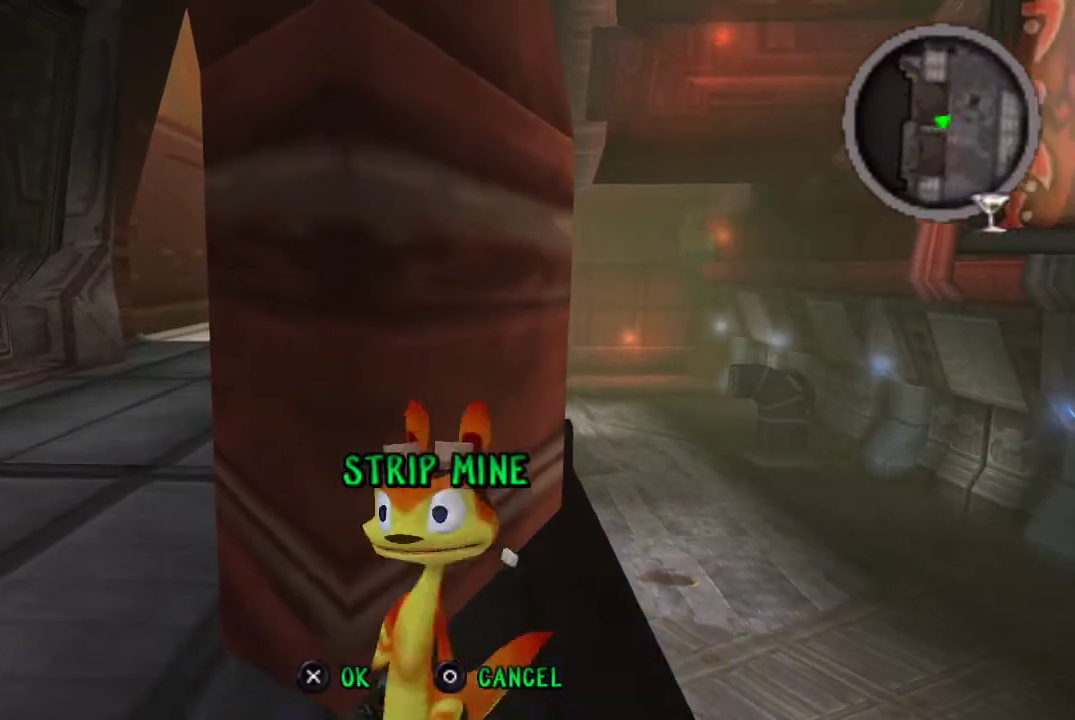
{"buttons": ["CROSS"], "left_stick": "up-left", "right_stick": "center", "events": [[67, "left_stick", "center"], [400, "left_stick", "left"], [467, "left_stick", "up-left"]]}
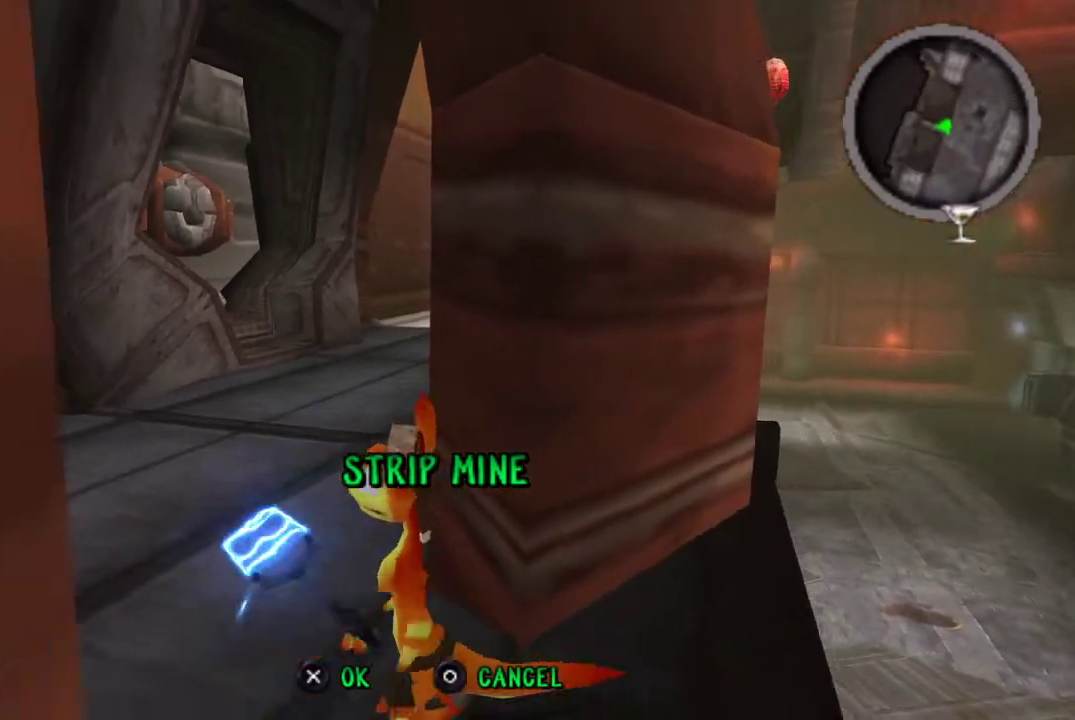
{"buttons": ["CROSS"], "left_stick": "center", "right_stick": "center", "events": [[300, "left_stick", "center"]]}
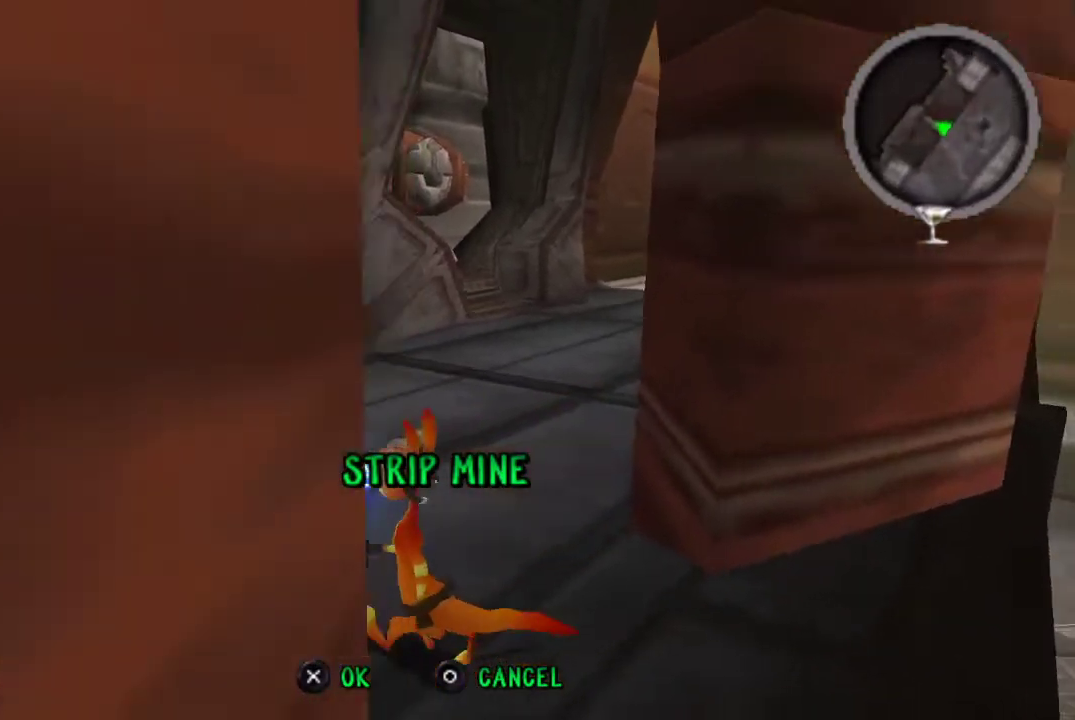
{"buttons": ["CROSS", "L1"], "left_stick": "center", "right_stick": "center", "events": [[400, "L1", "down"]]}
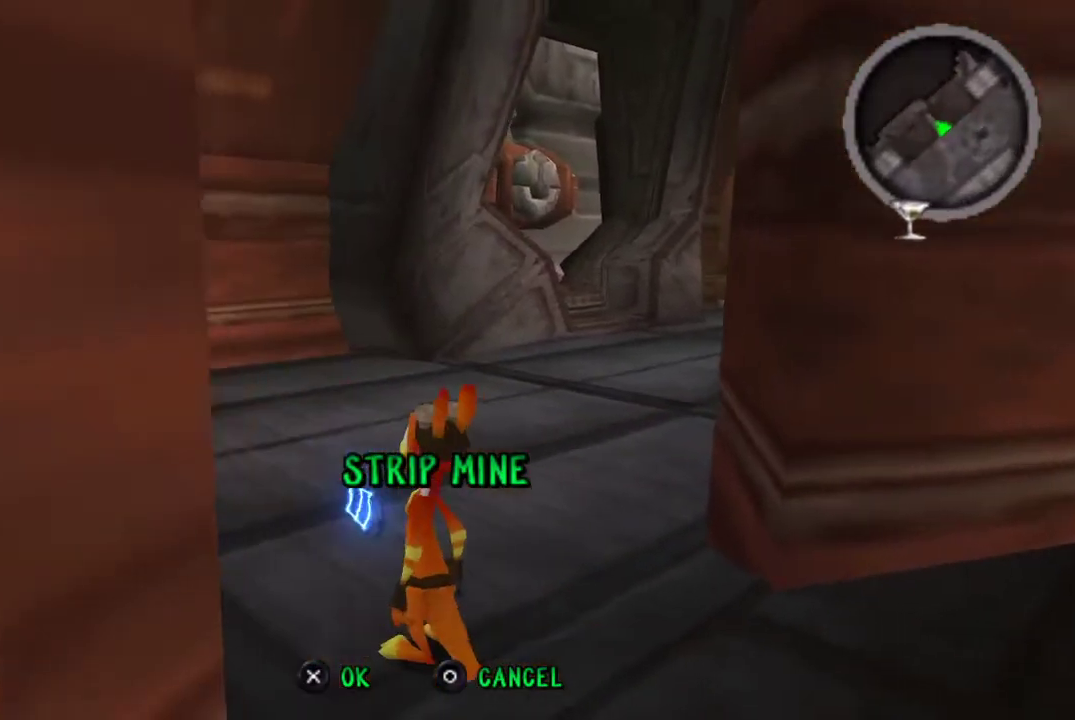
{"buttons": ["CROSS"], "left_stick": "up", "right_stick": "center", "events": [[67, "L1", "up"], [367, "left_stick", "up"]]}
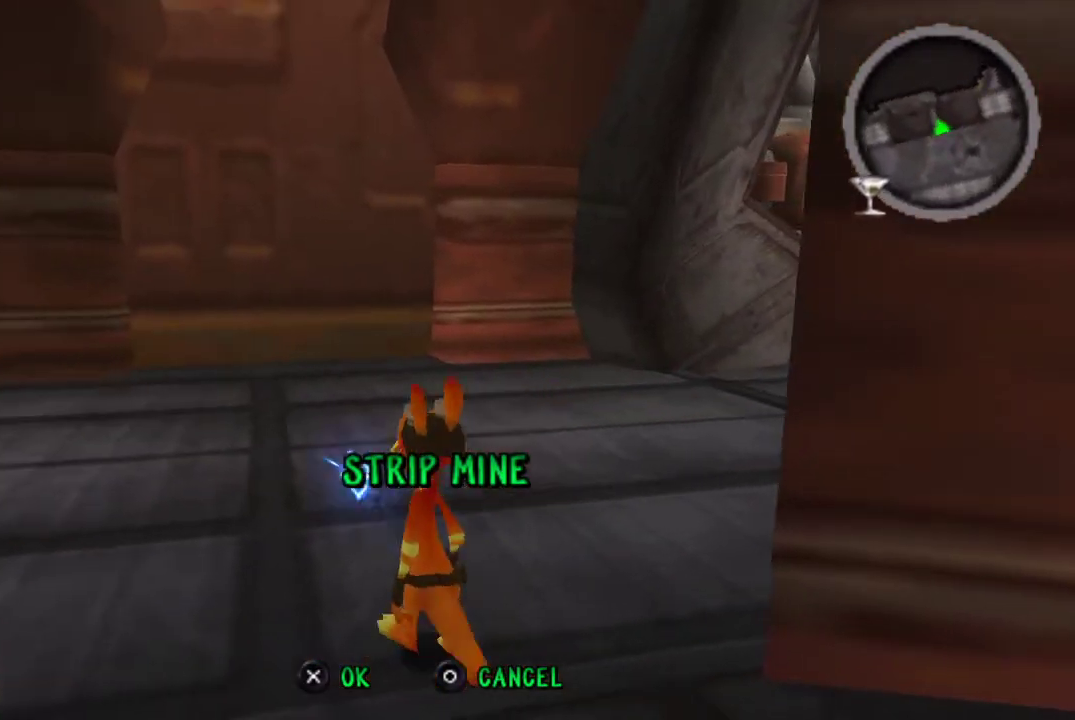
{"buttons": ["CROSS"], "left_stick": "up", "right_stick": "center", "events": []}
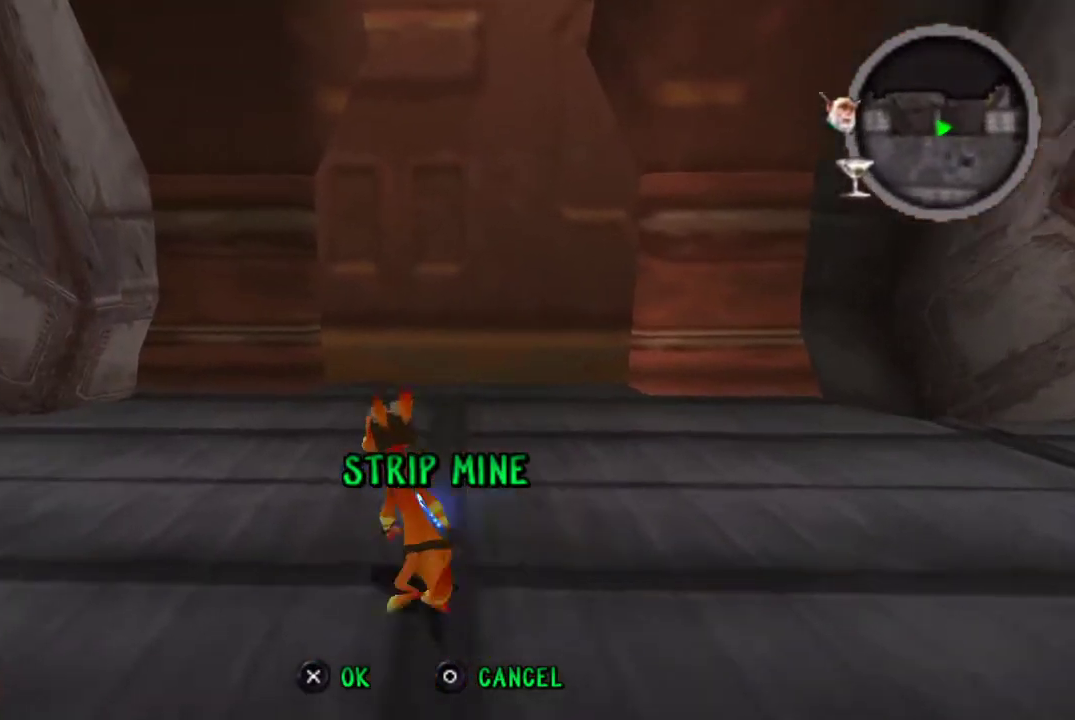
{"buttons": ["CROSS"], "left_stick": "up-left", "right_stick": "center", "events": [[200, "left_stick", "center"], [433, "left_stick", "up-left"]]}